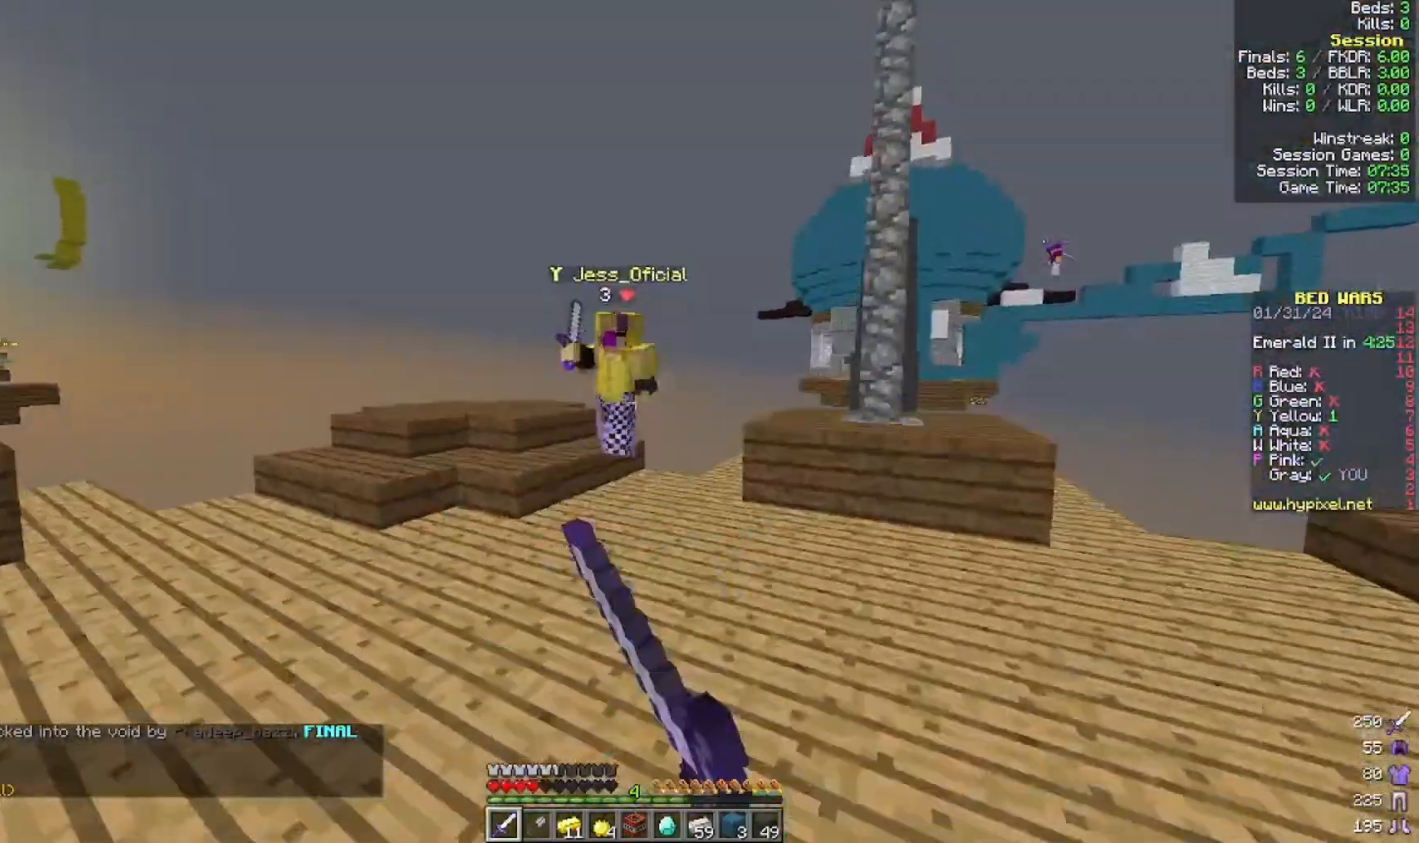
Gameplay with keyboard and mouse; each line is a JSON object with the keys and mouse buttons held at the frame after it. "events" lists presses ("down") and releases ("up") of "a", "d", "s", "w", "mouse_left" and "mouse_right" between this image and that frame as [ms after this image, input, new state], when the widget could be followed in between. "mouse_left", "mouse_right" = the "left", "right" buttons of the "mouse" list. No other keys are recorded. Fast repeated clicks can show as one long hold. Mouse movement is not recorded.
{"keys": ["w"], "mouse": ["left"], "events": [[200, "a", "down"], [300, "a", "up"], [433, "mouse_left", "down"]]}
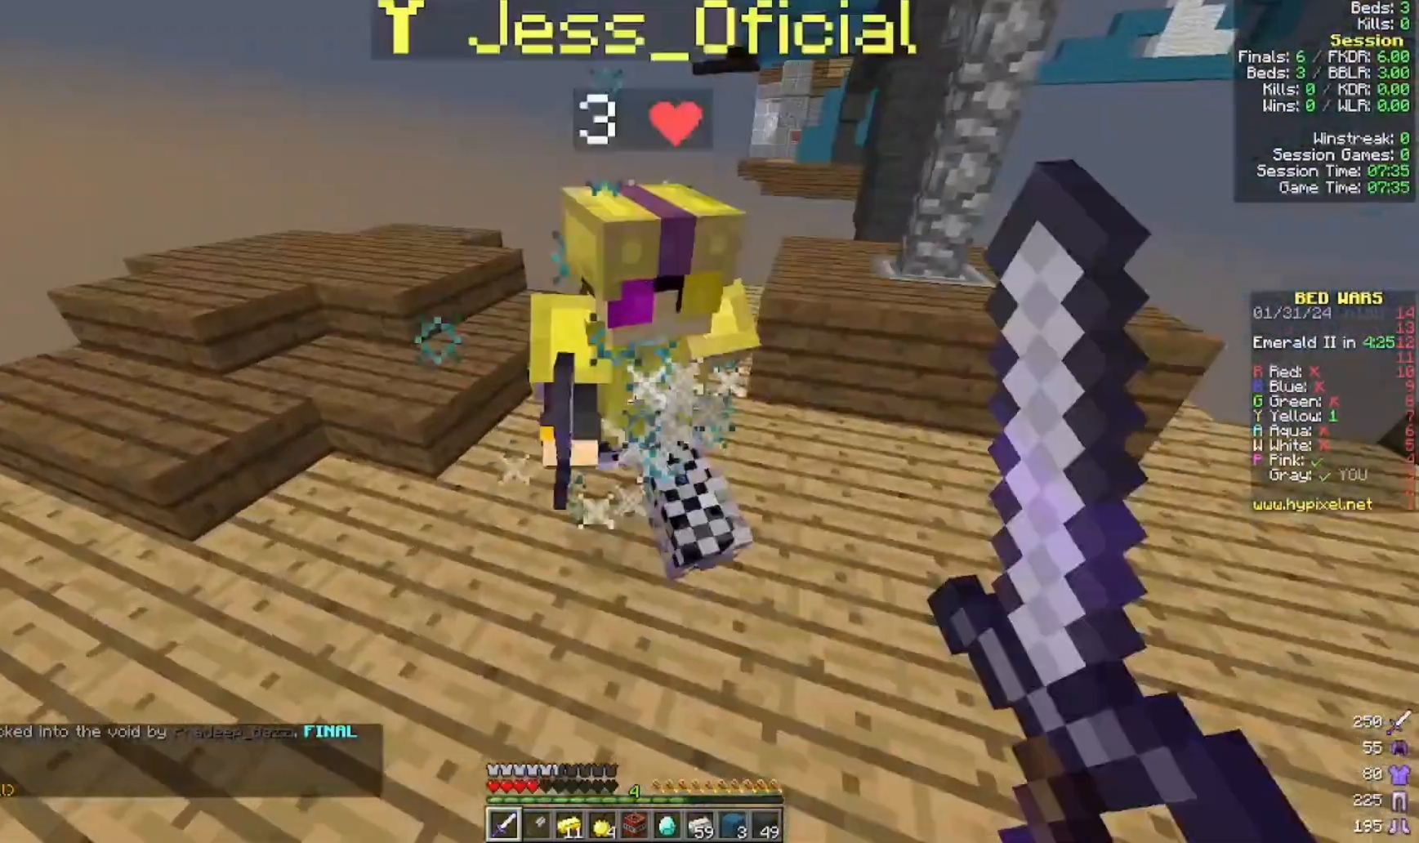
{"keys": [], "mouse": [], "events": [[100, "mouse_left", "up"], [300, "w", "up"]]}
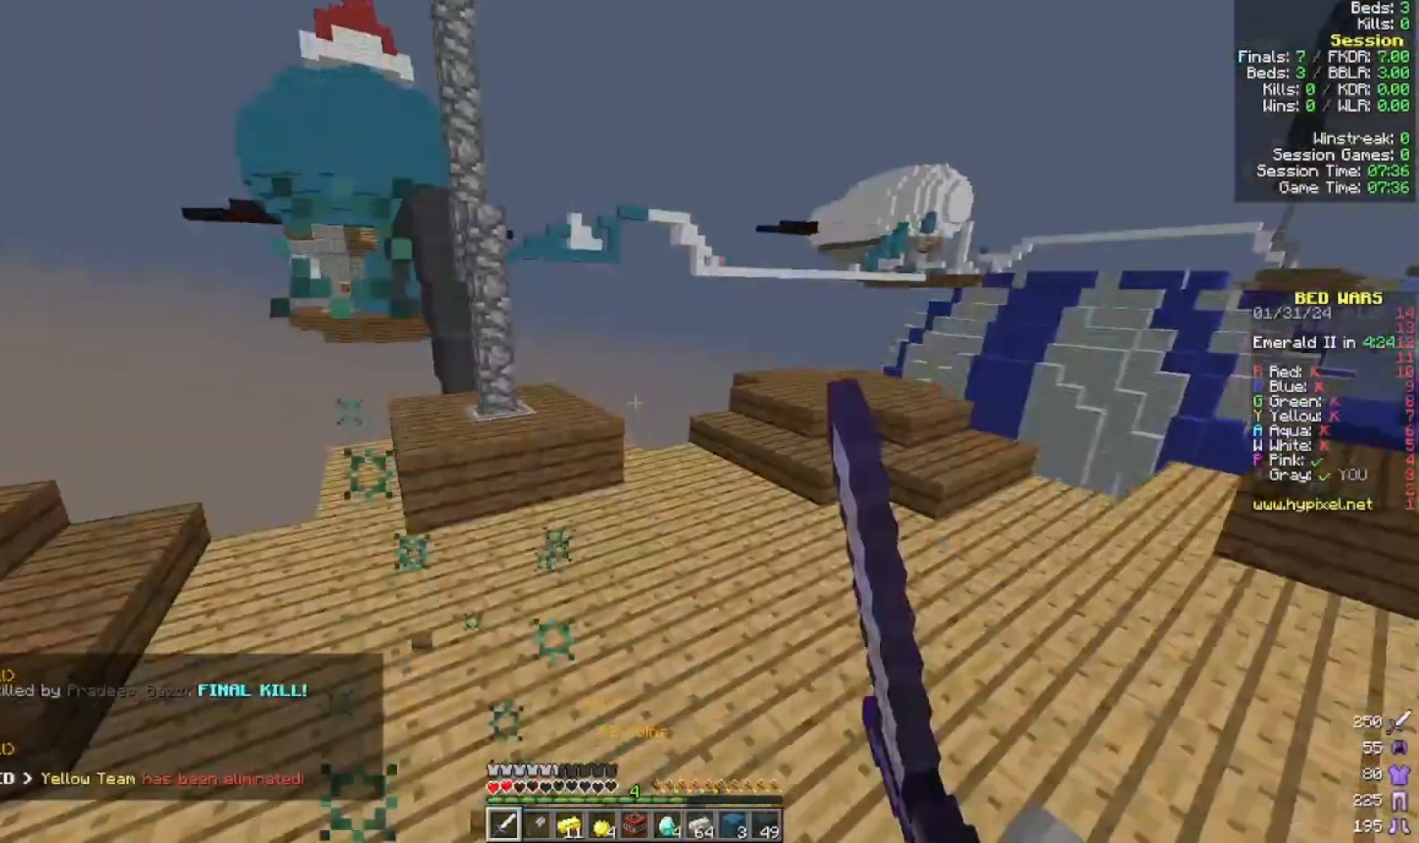
{"keys": ["a", "w"], "mouse": [], "events": [[200, "w", "down"], [300, "a", "down"]]}
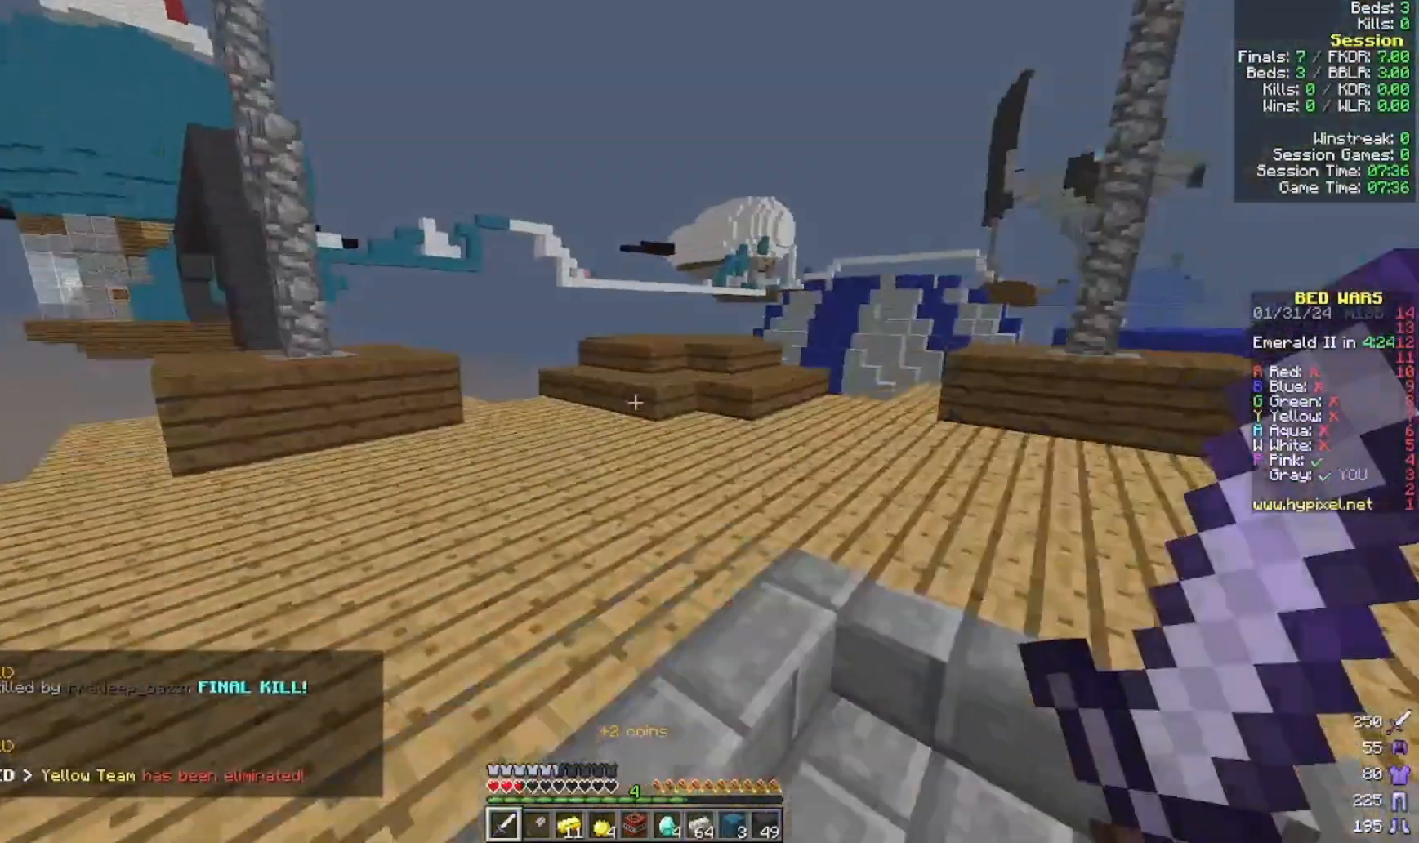
{"keys": ["a", "w"], "mouse": [], "events": []}
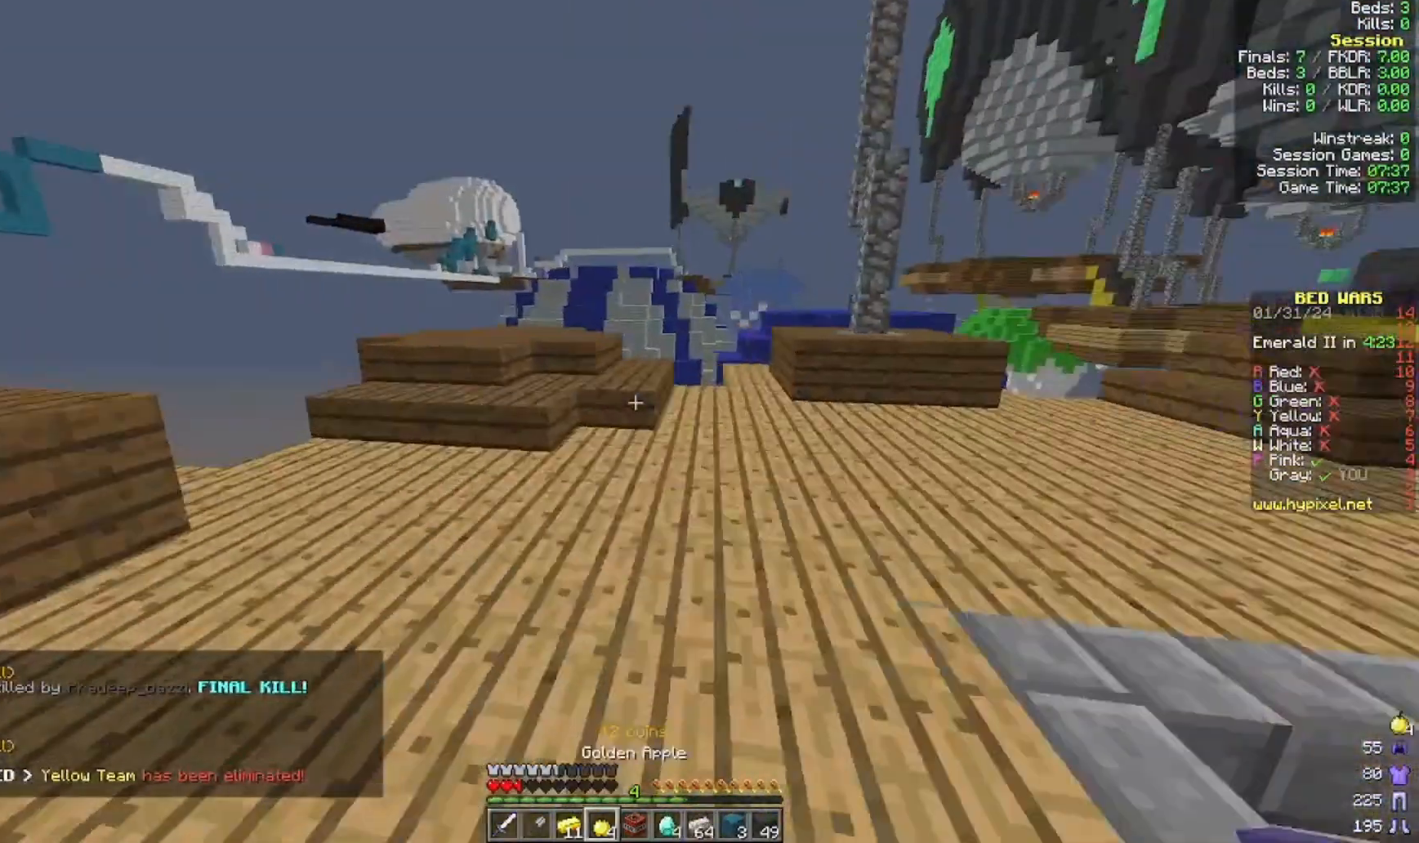
{"keys": ["w"], "mouse": ["right"]}
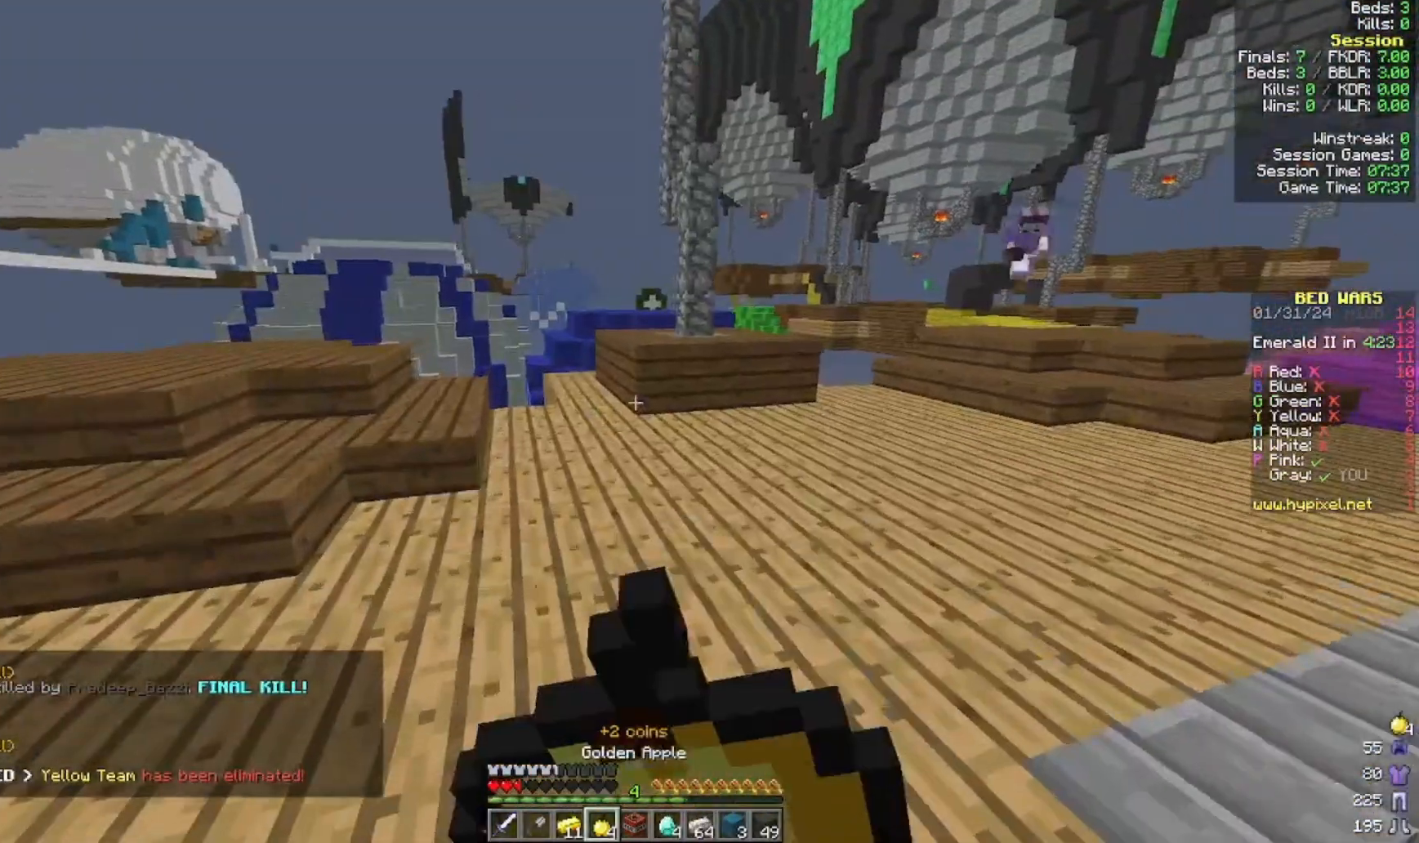
{"keys": ["a", "w"], "mouse": ["right"], "events": [[400, "a", "down"]]}
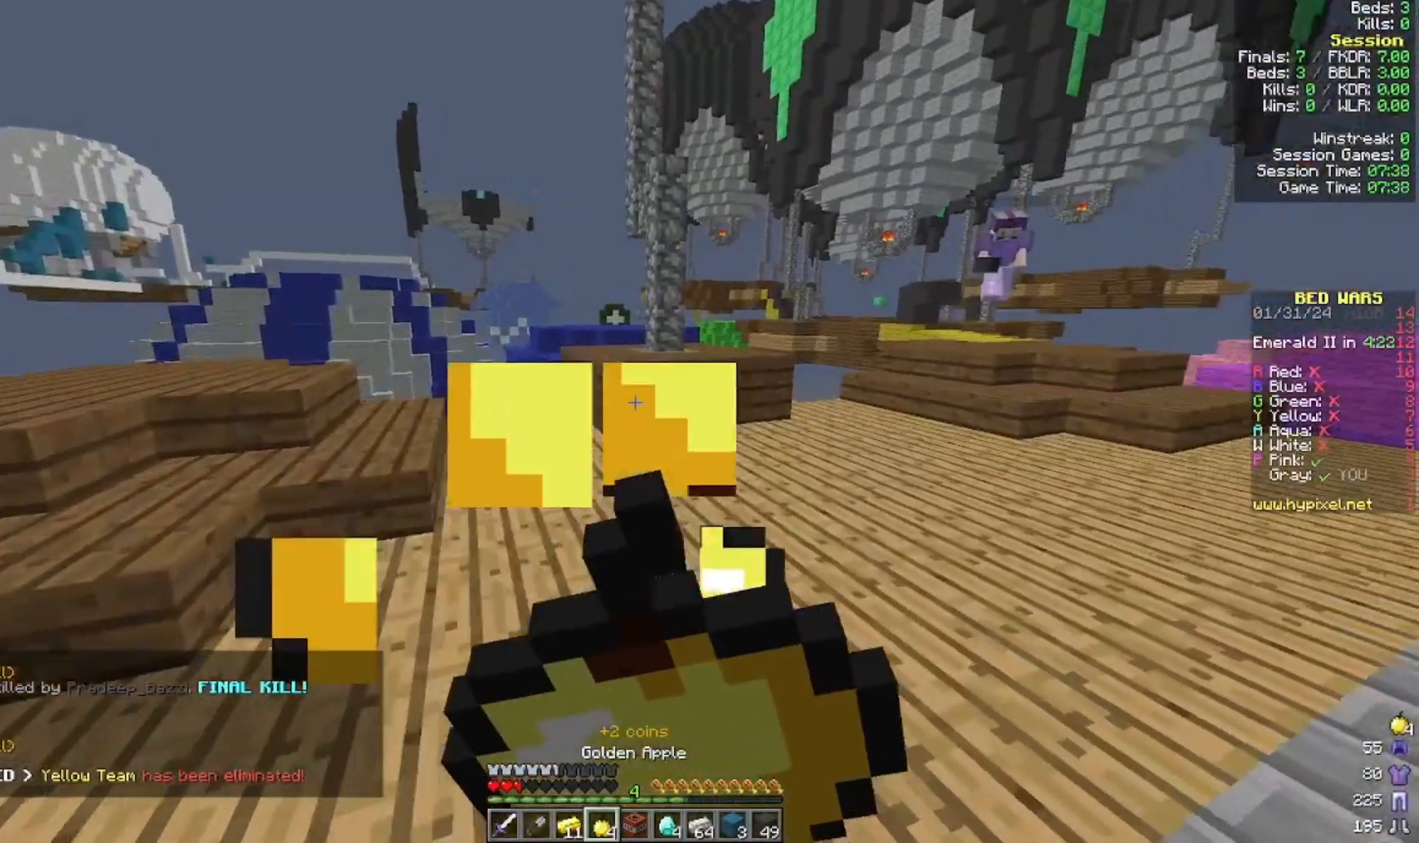
{"keys": ["w"], "mouse": ["right"], "events": [[133, "w", "up"], [300, "a", "up"], [300, "w", "down"]]}
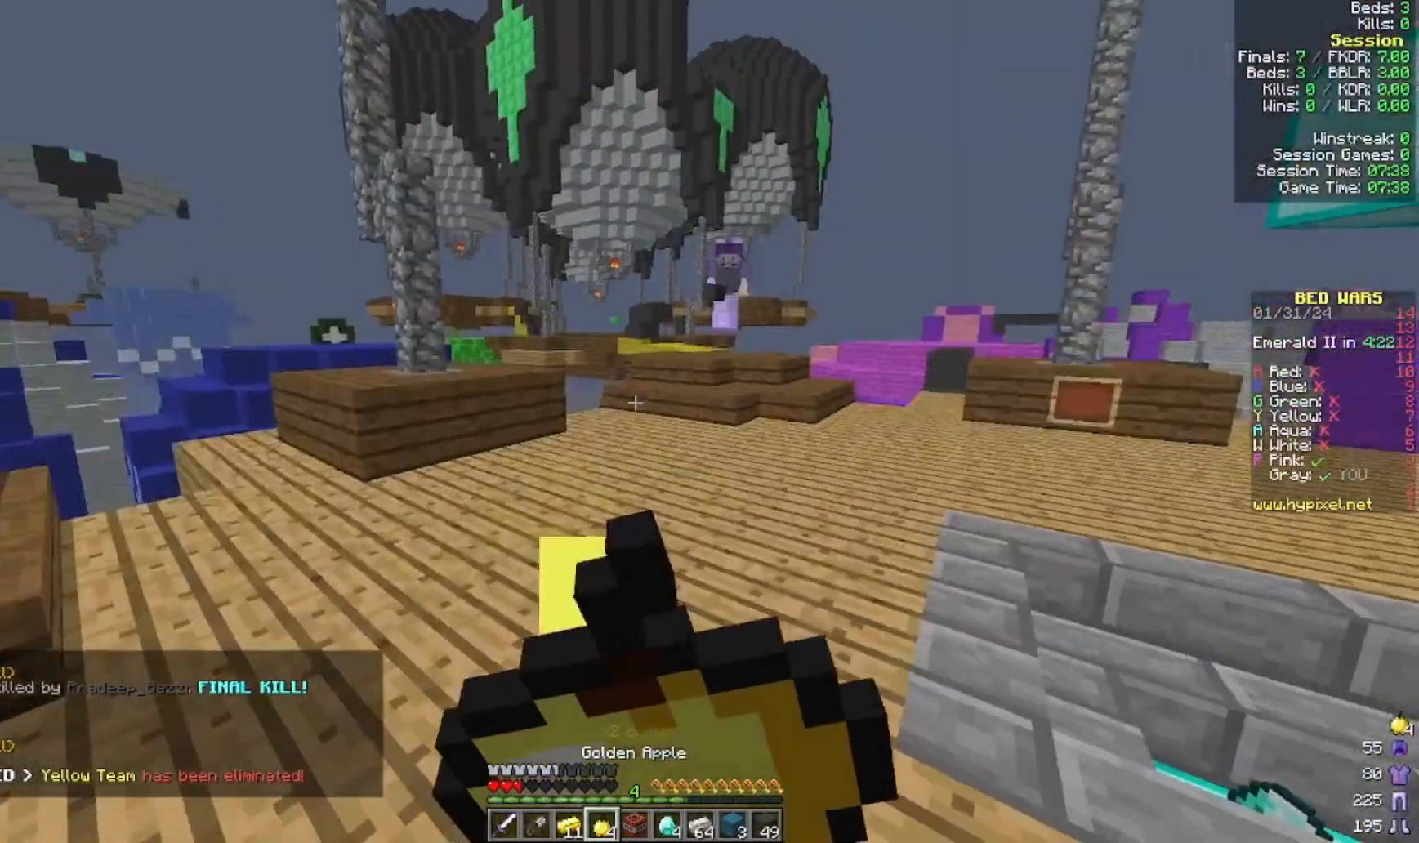
{"keys": ["w"], "mouse": ["right"], "events": []}
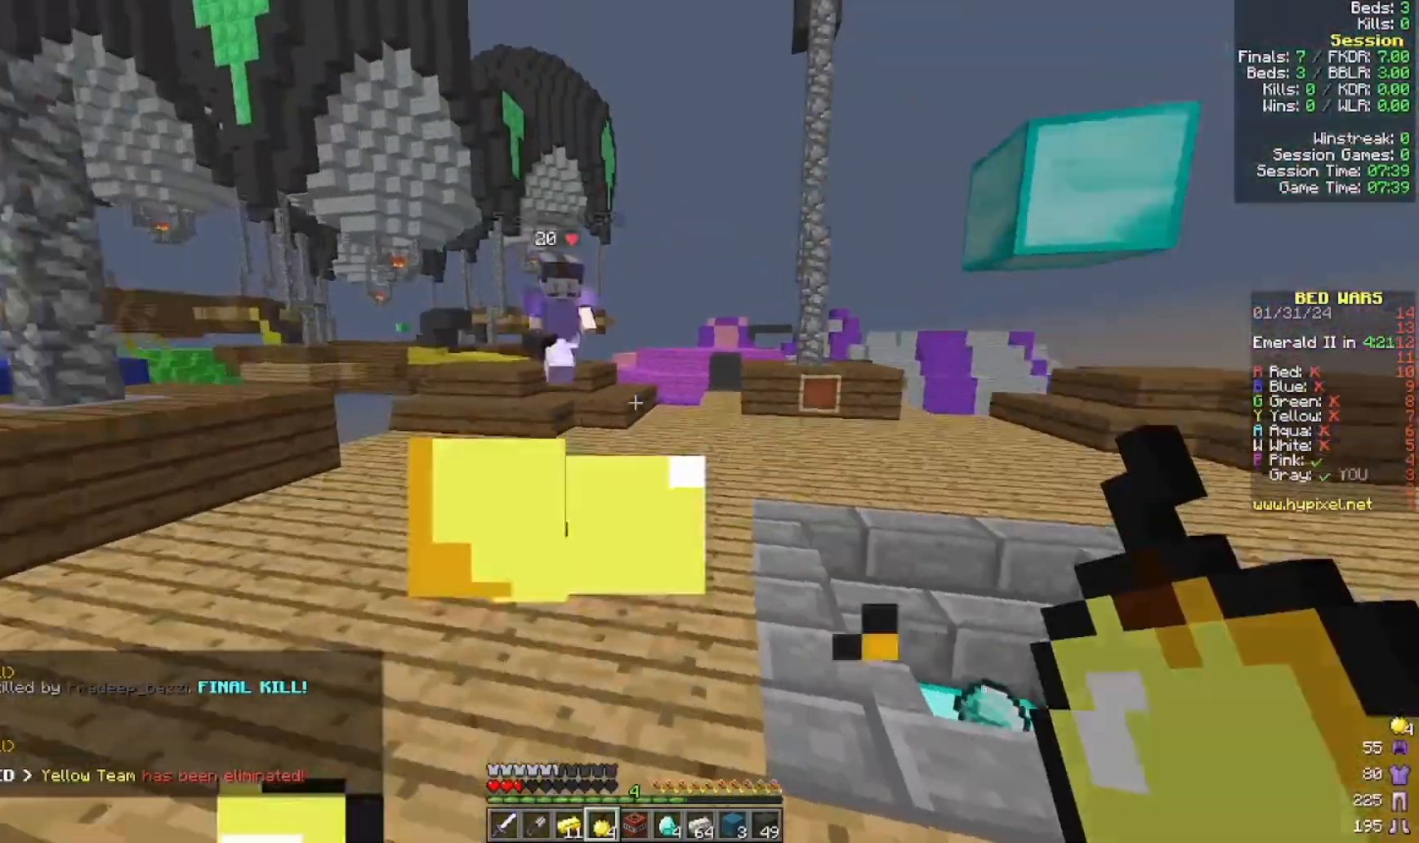
{"keys": ["a", "w"], "mouse": [], "events": [[233, "mouse_right", "up"], [500, "a", "down"]]}
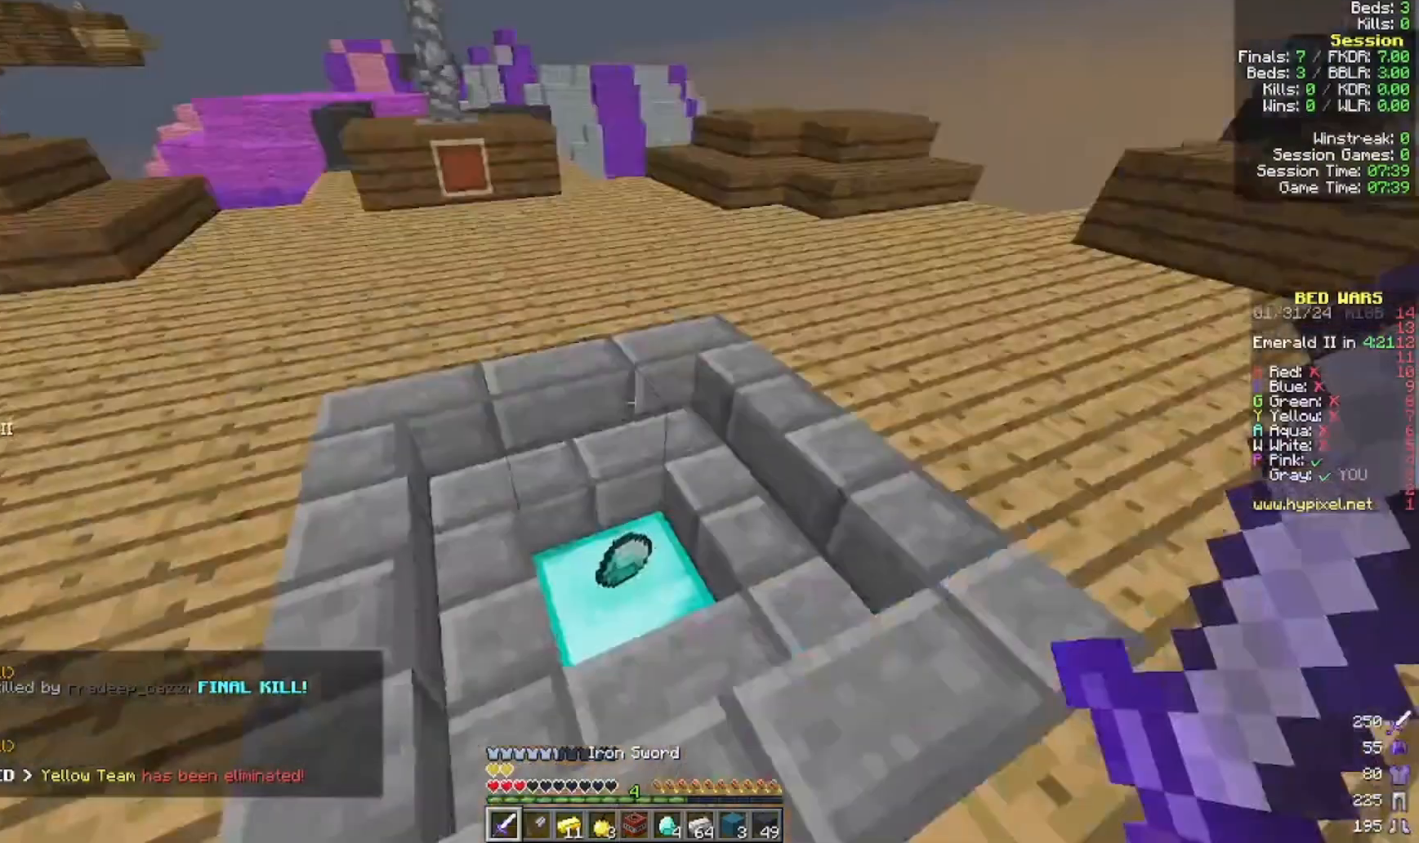
{"keys": ["w"], "mouse": [], "events": [[333, "a", "up"]]}
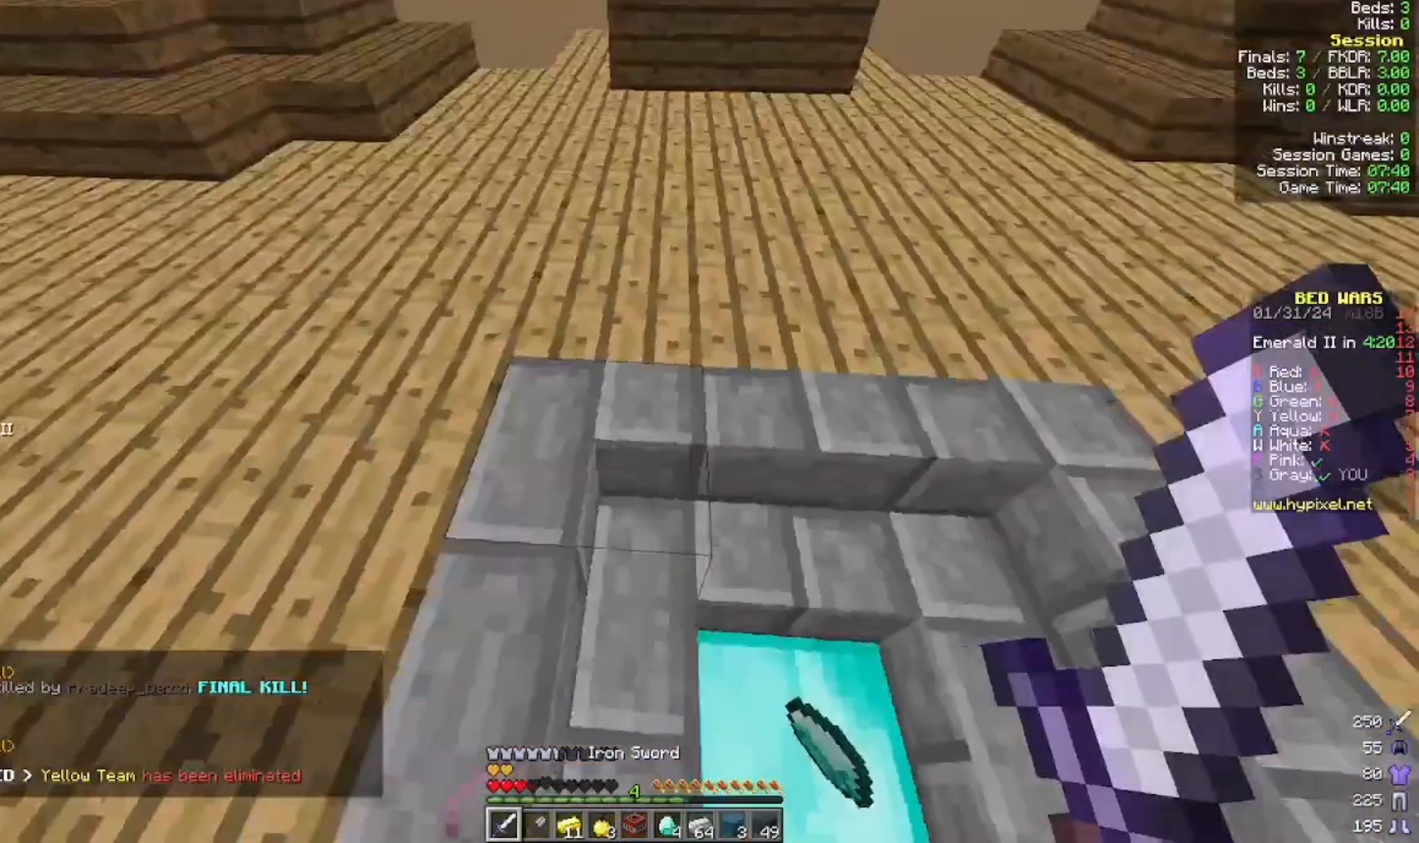
{"keys": ["w"], "mouse": [], "events": []}
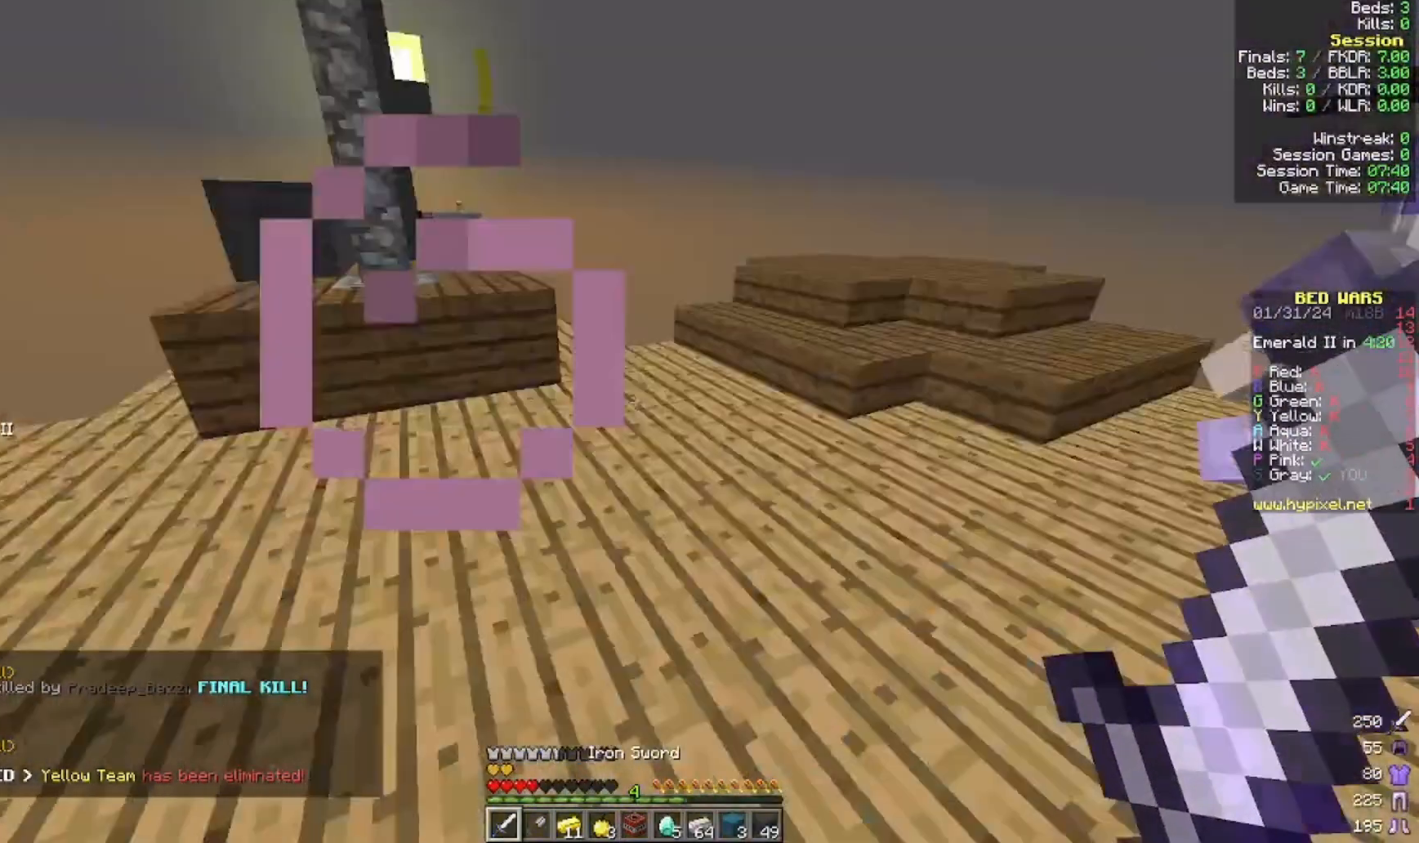
{"keys": ["w"], "mouse": [], "events": [[100, "a", "down"], [233, "a", "up"]]}
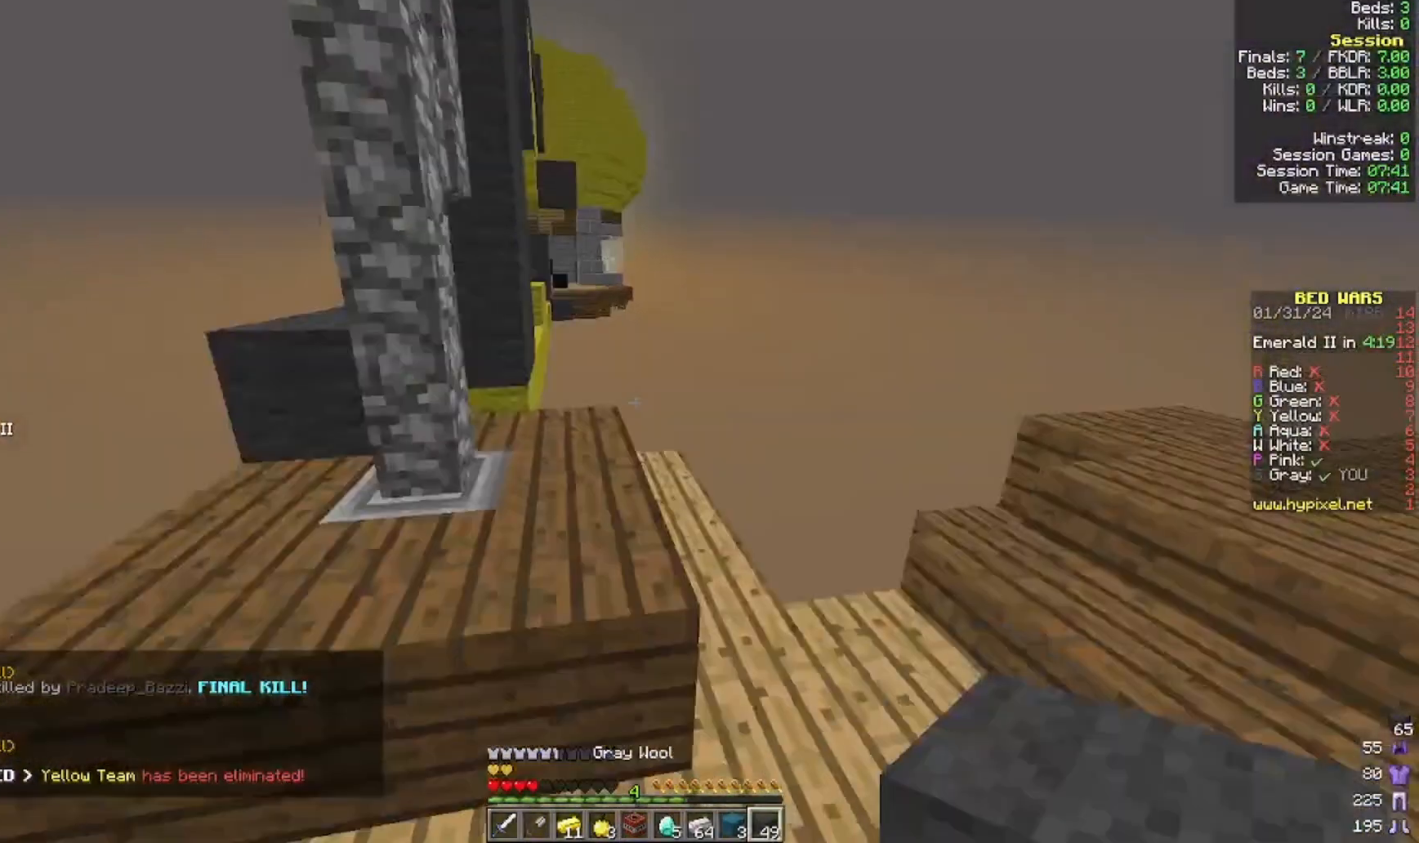
{"keys": ["w"], "mouse": [], "events": [[100, "a", "down"], [500, "a", "up"]]}
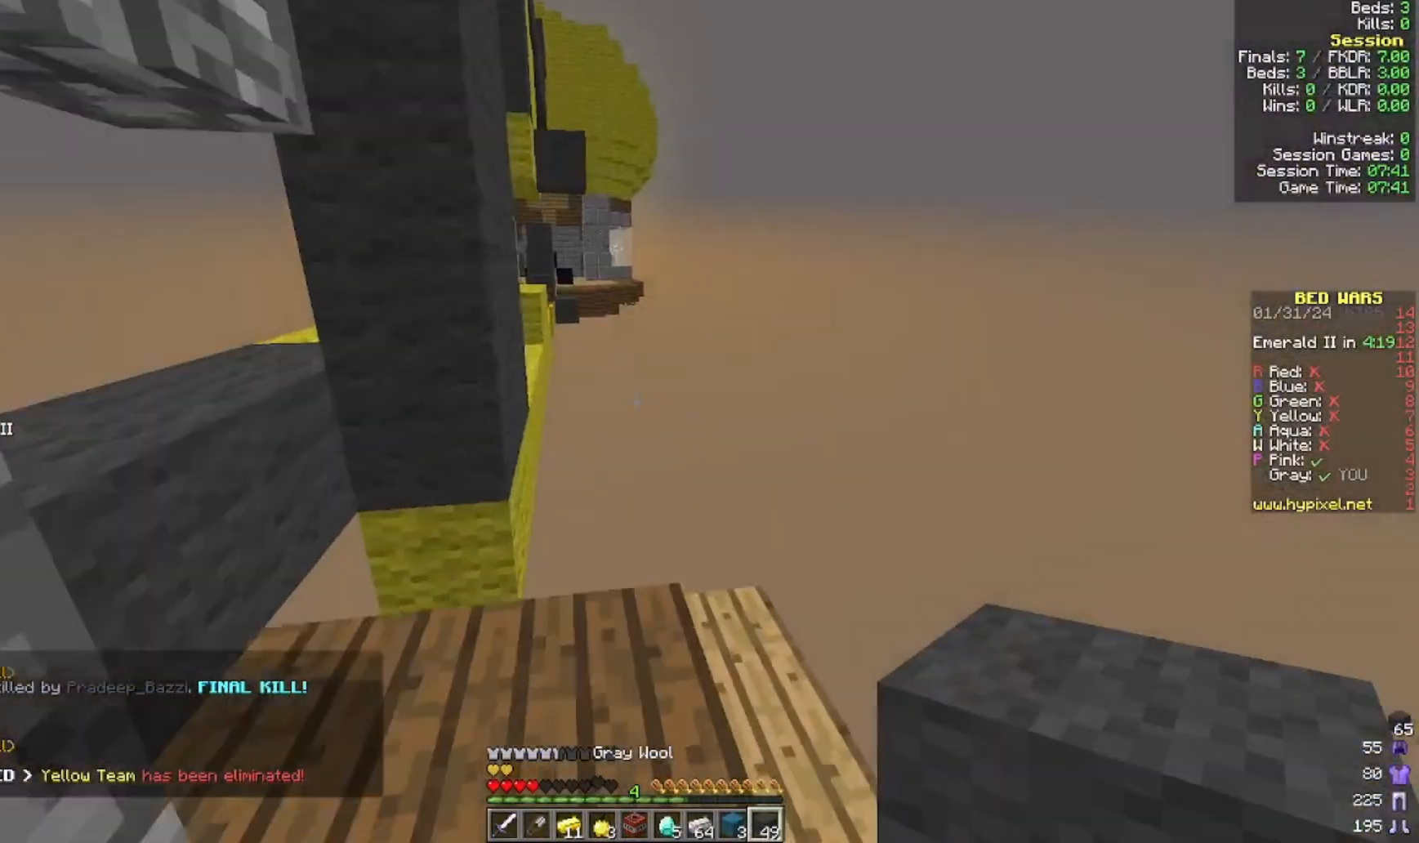
{"keys": [], "mouse": ["right"], "events": [[200, "w", "up"], [500, "mouse_right", "down"]]}
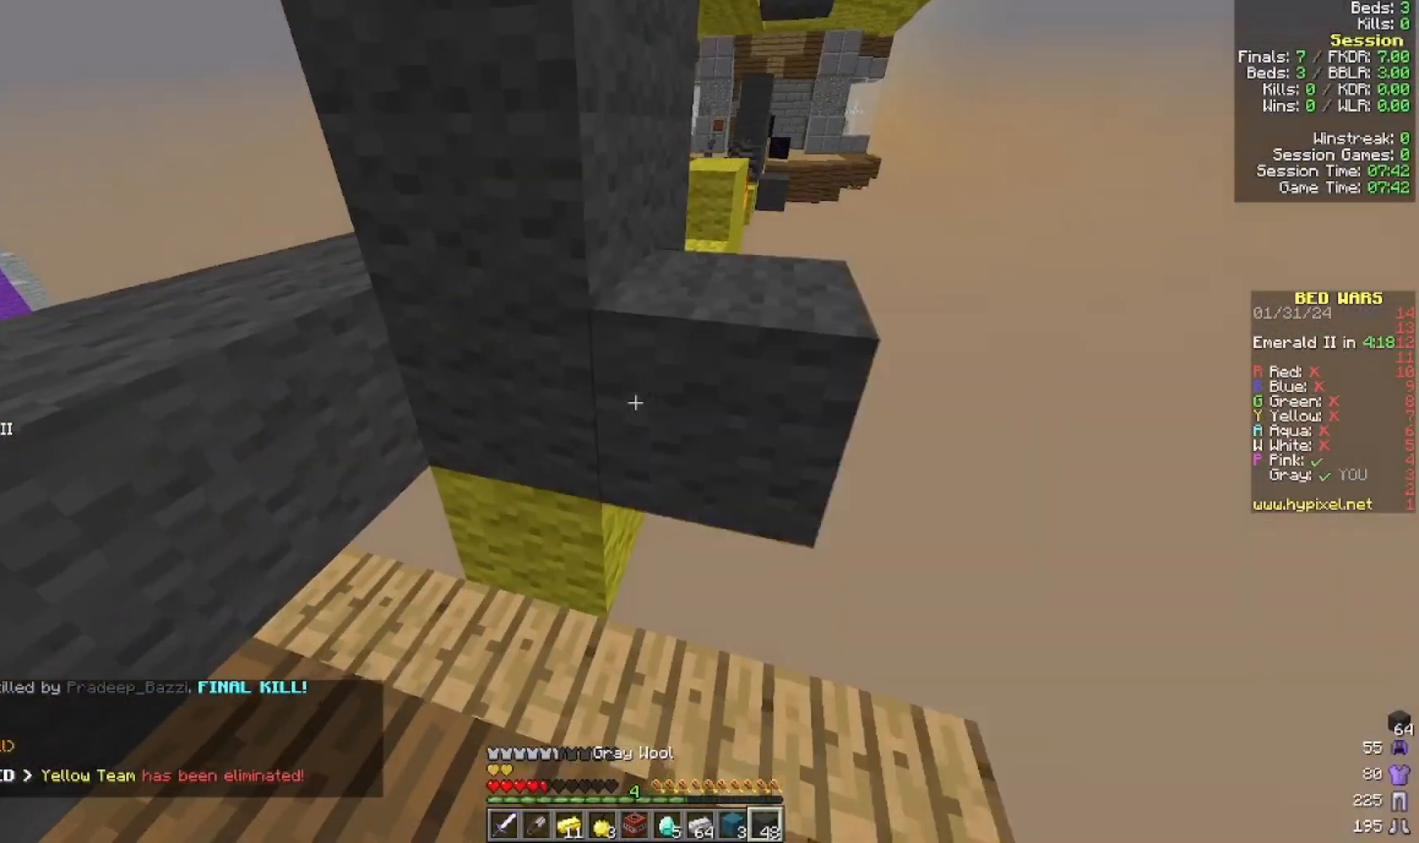
{"keys": [], "mouse": [], "events": [[133, "mouse_right", "up"], [400, "mouse_right", "down"], [500, "mouse_right", "up"]]}
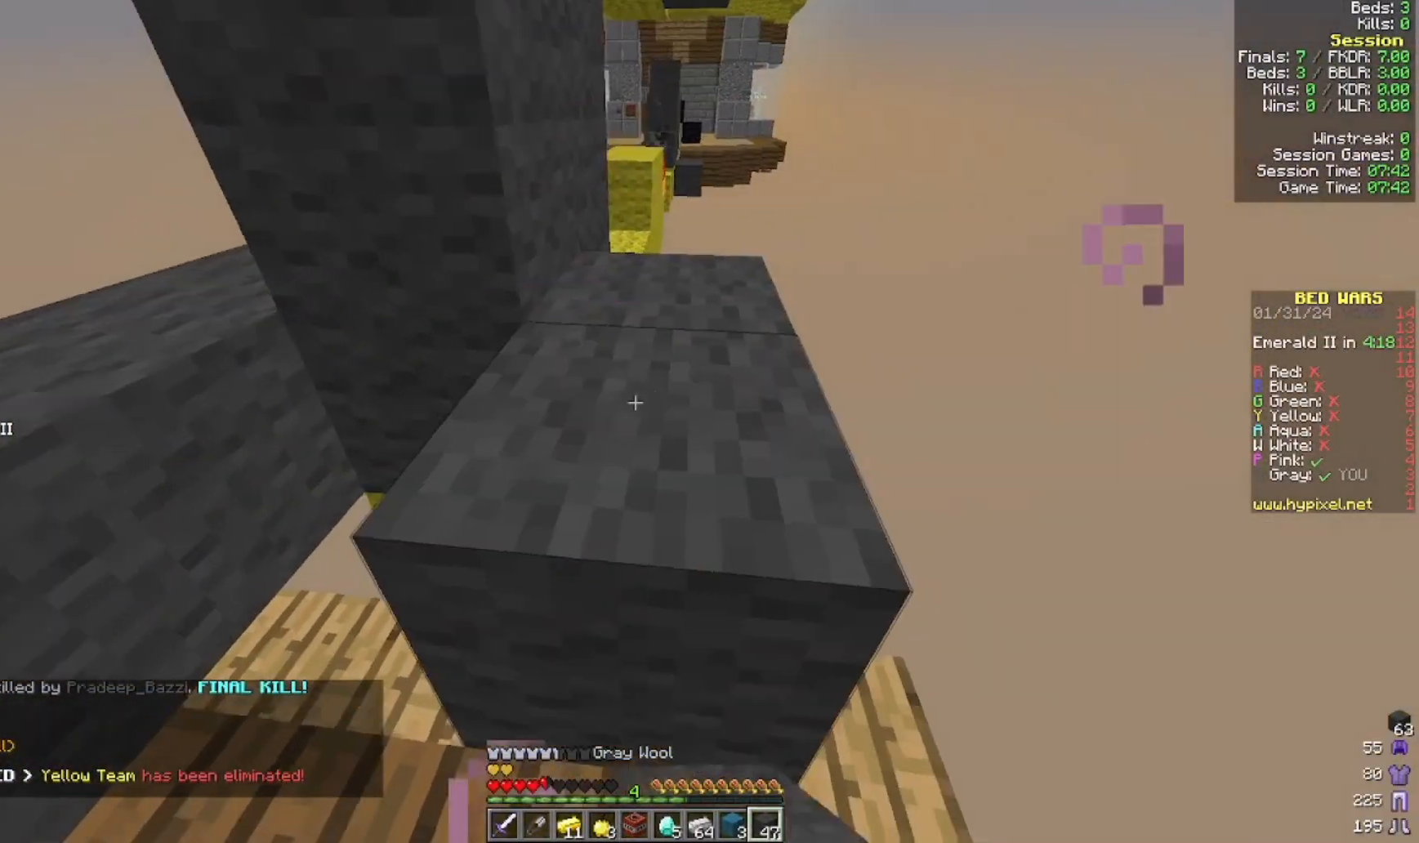
{"keys": ["w"], "mouse": [], "events": [[200, "w", "down"]]}
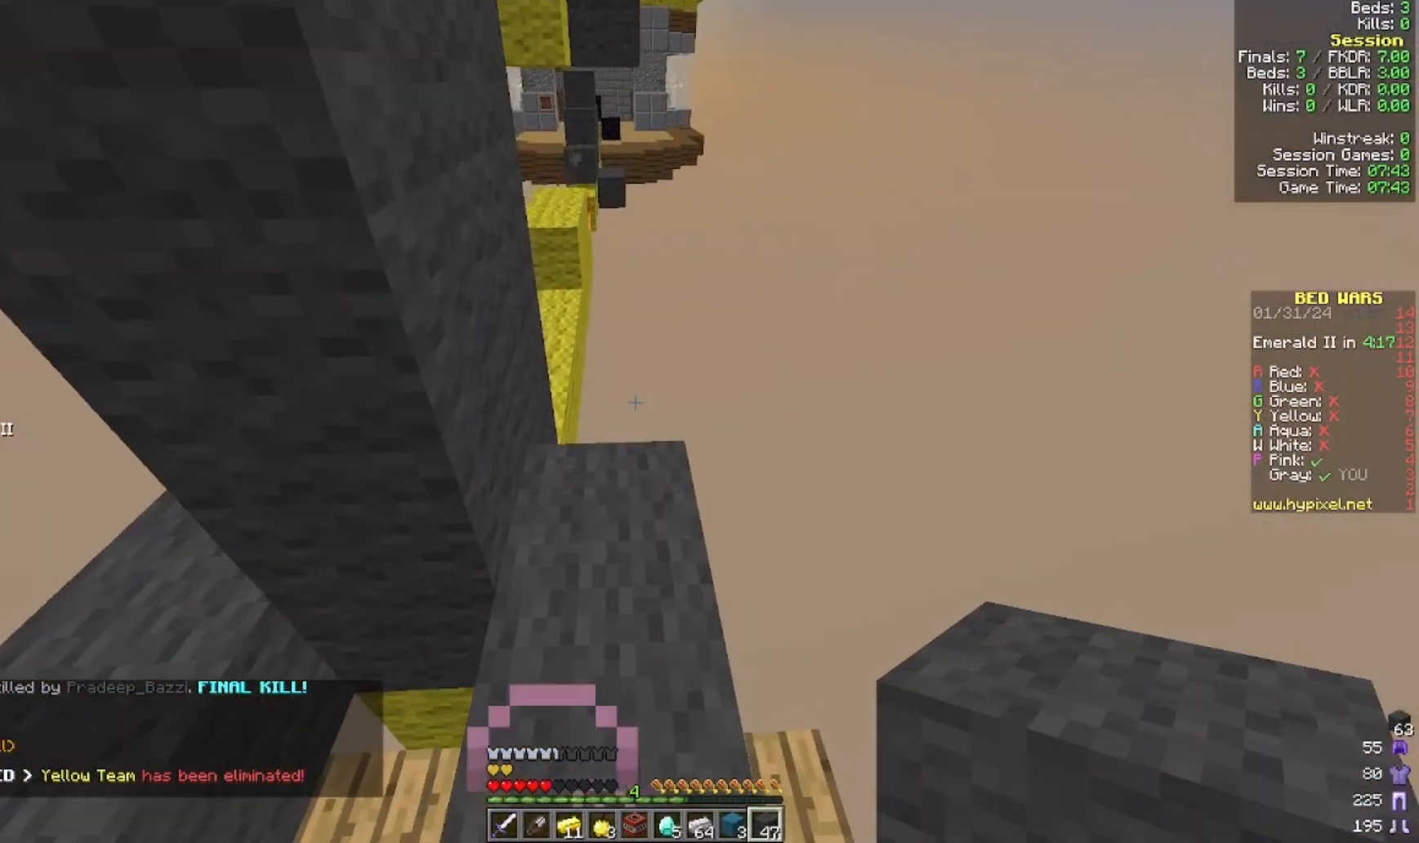
{"keys": ["a", "w"], "mouse": [], "events": [[500, "a", "down"]]}
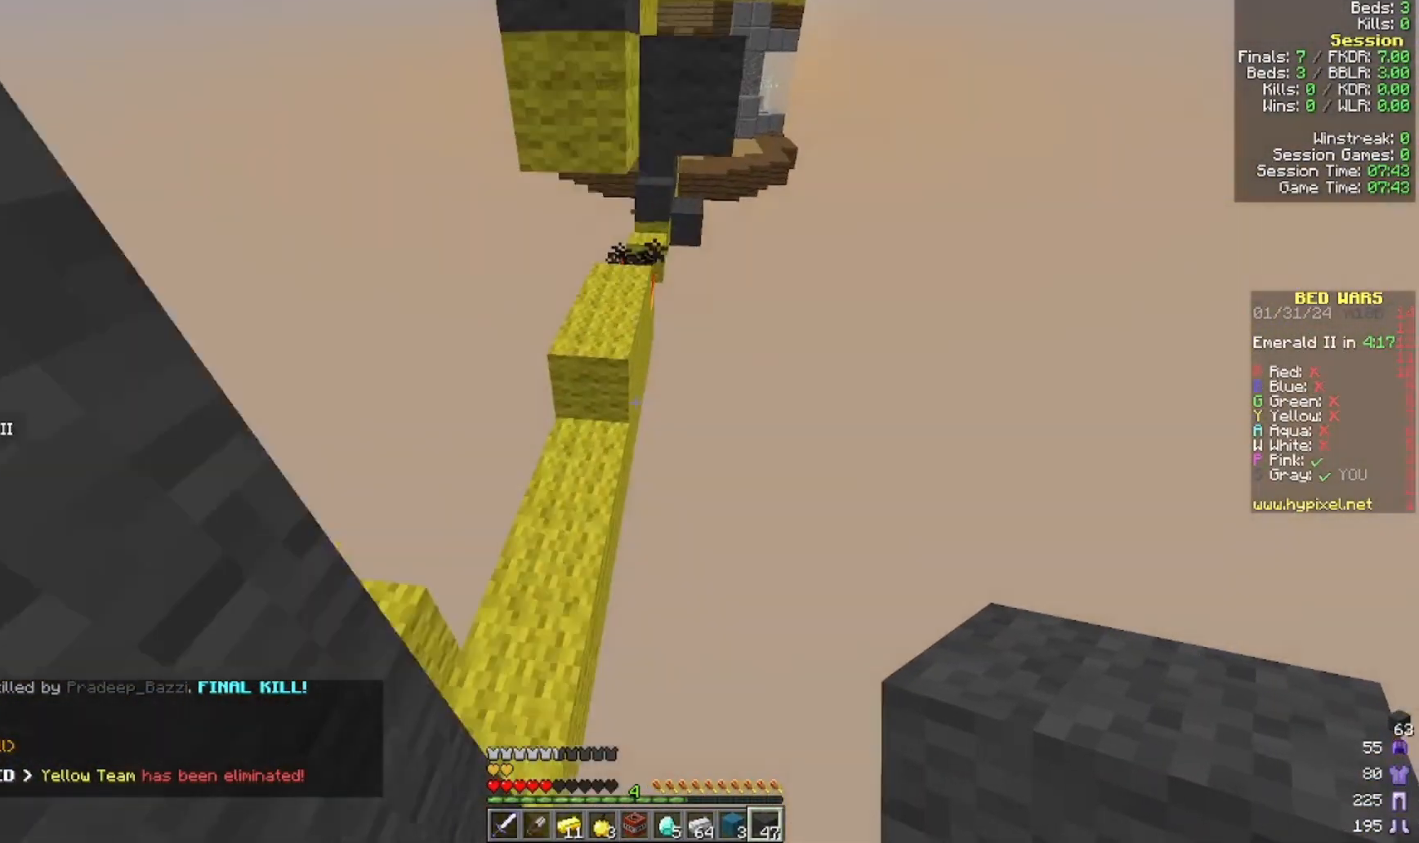
{"keys": ["a", "w"], "mouse": [], "events": []}
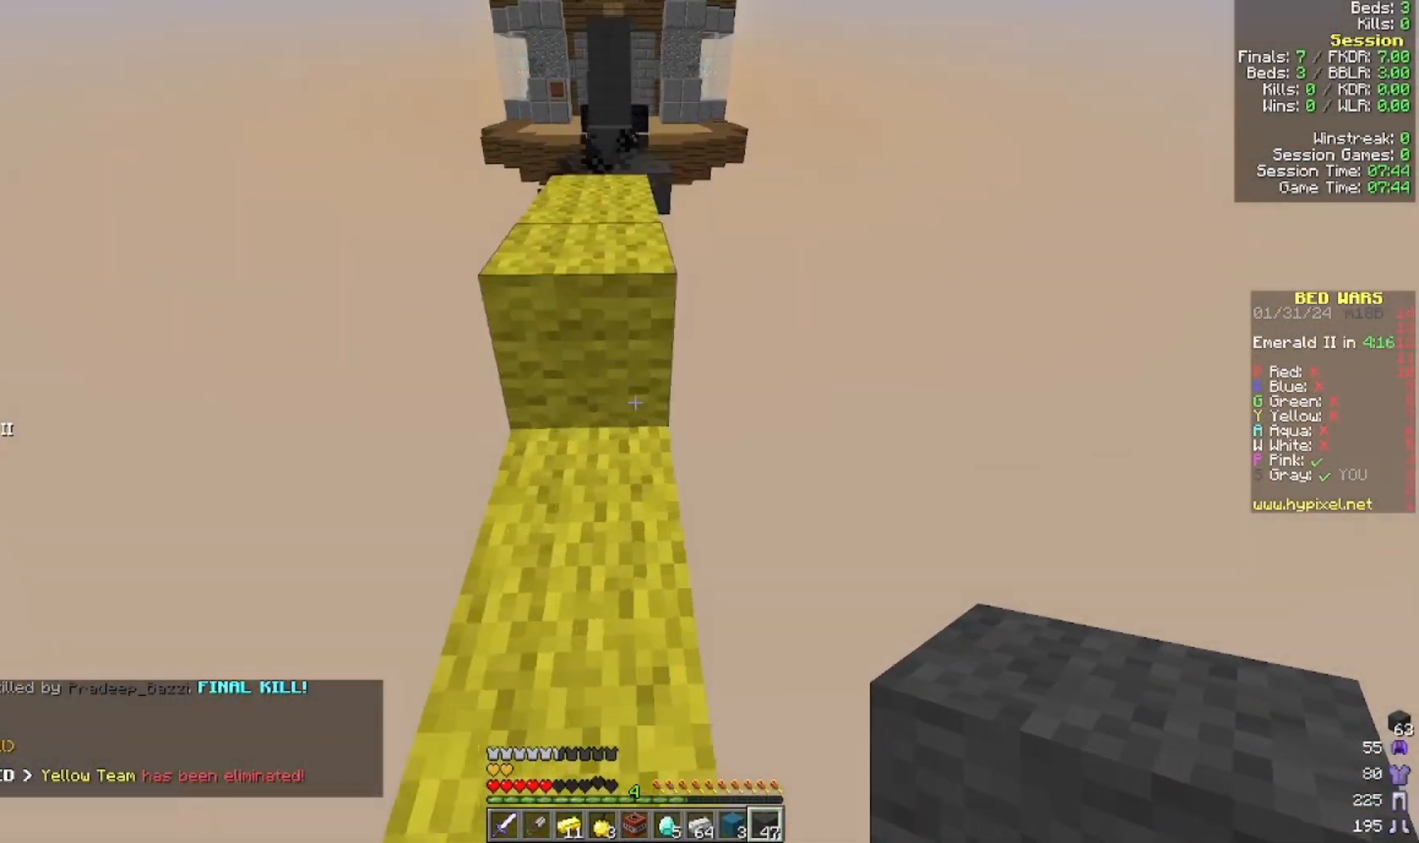
{"keys": ["w"], "mouse": [], "events": [[100, "a", "up"]]}
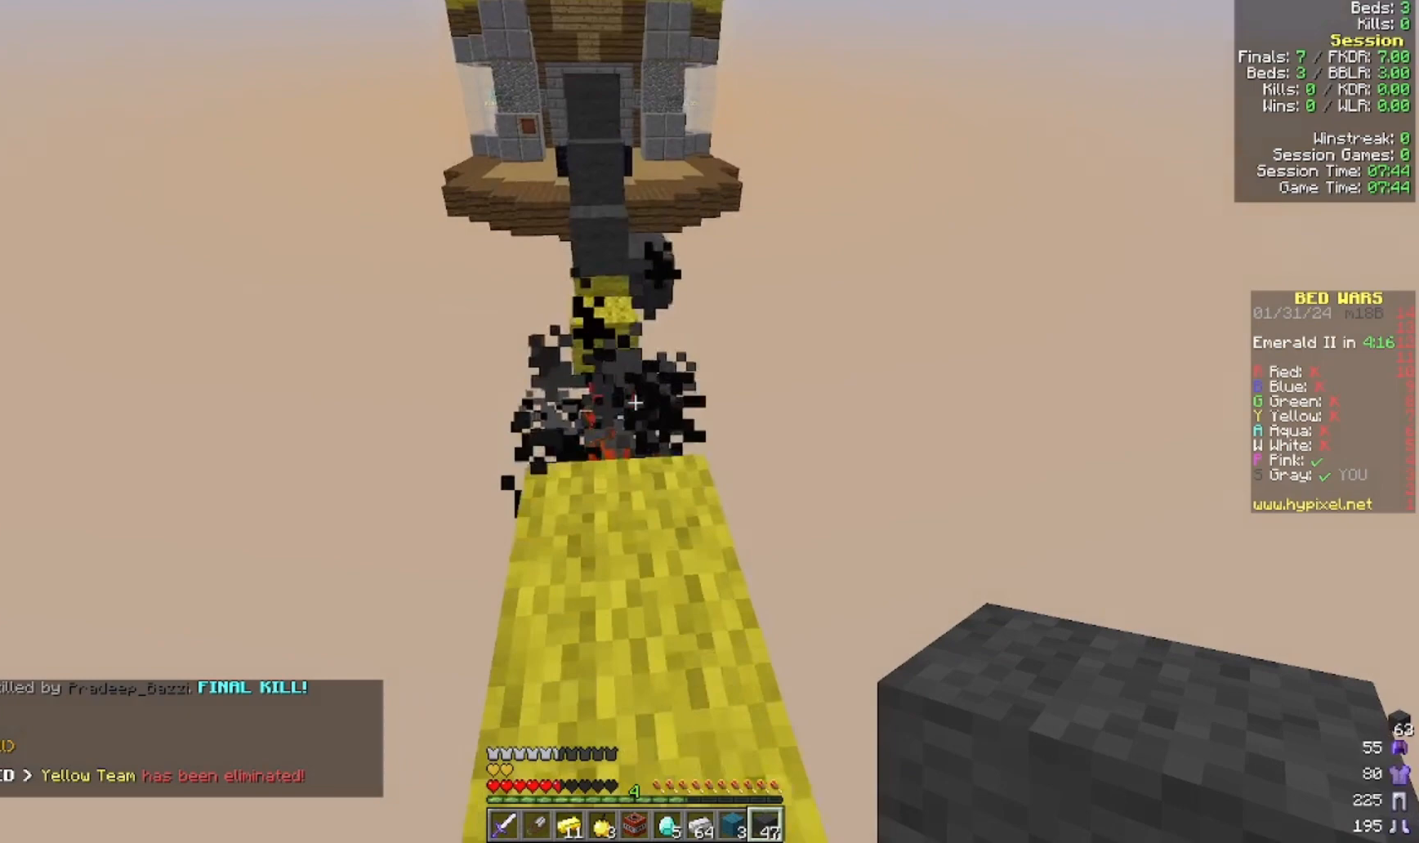
{"keys": [], "mouse": ["right"], "events": [[300, "w", "up"], [400, "mouse_right", "down"]]}
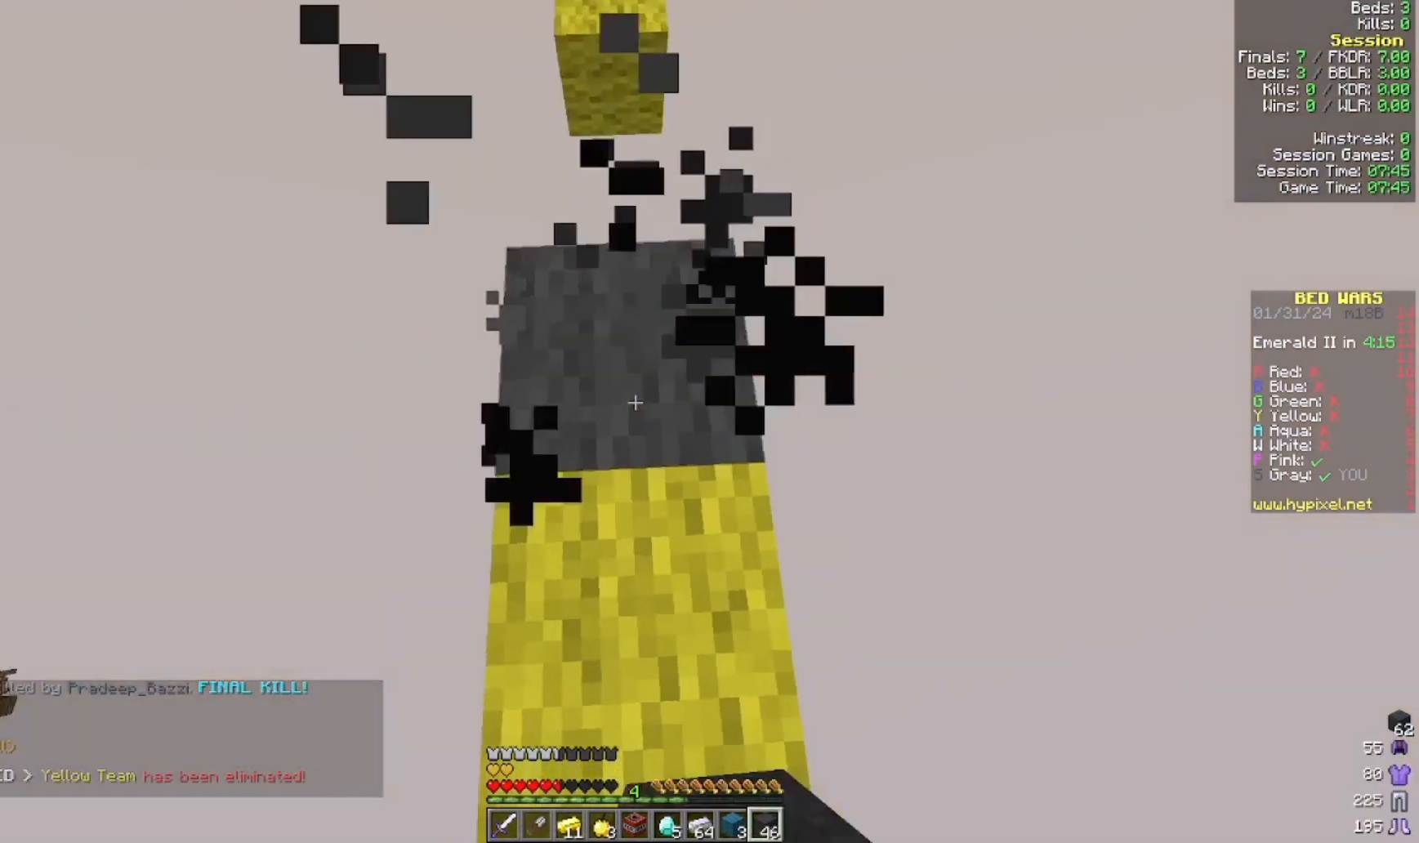
{"keys": ["a", "s"], "mouse": [], "events": [[33, "a", "down"], [33, "w", "down"], [200, "mouse_right", "up"], [300, "s", "down"], [300, "w", "up"]]}
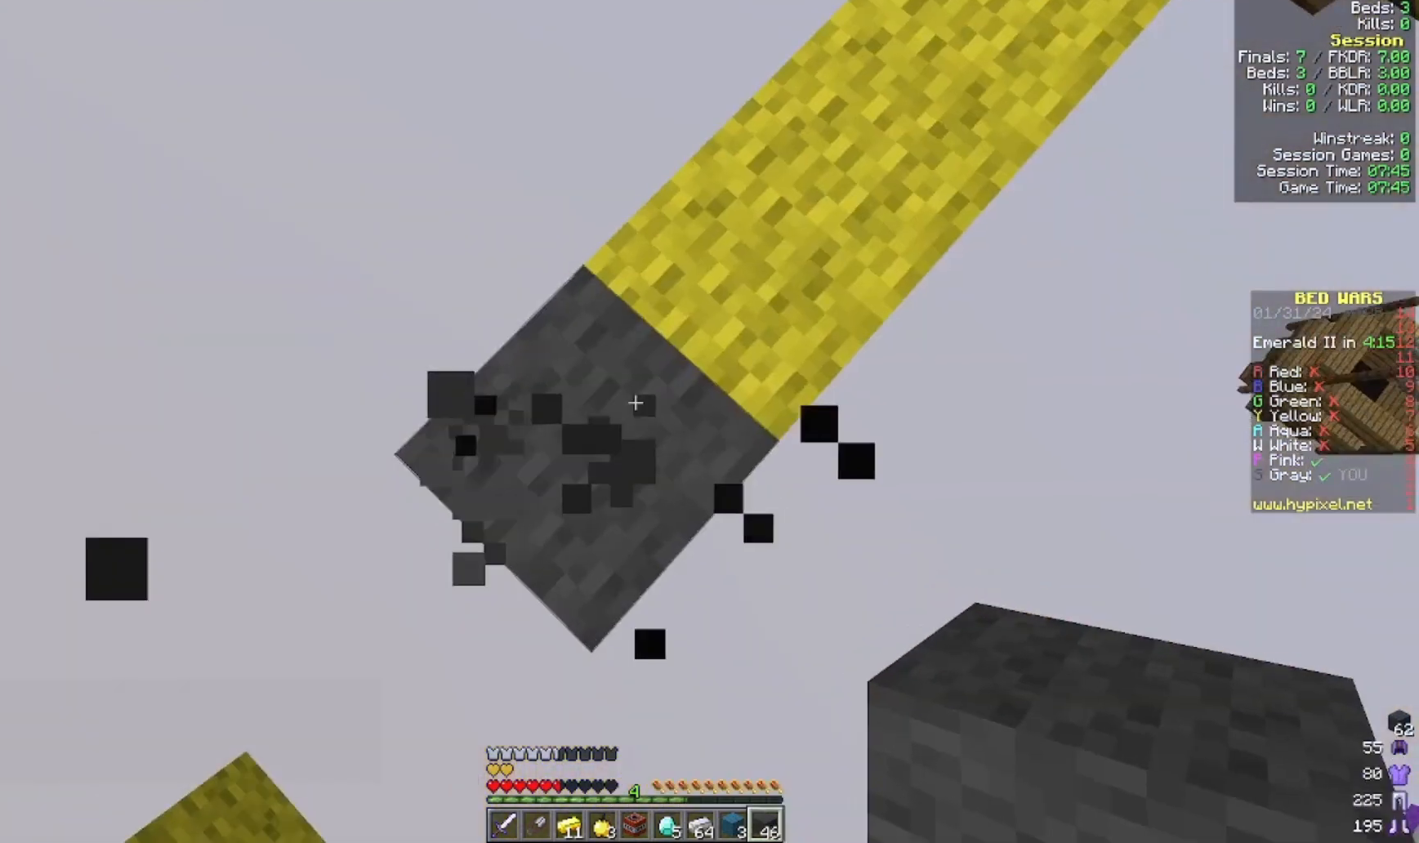
{"keys": ["a", "s"], "mouse": [], "events": []}
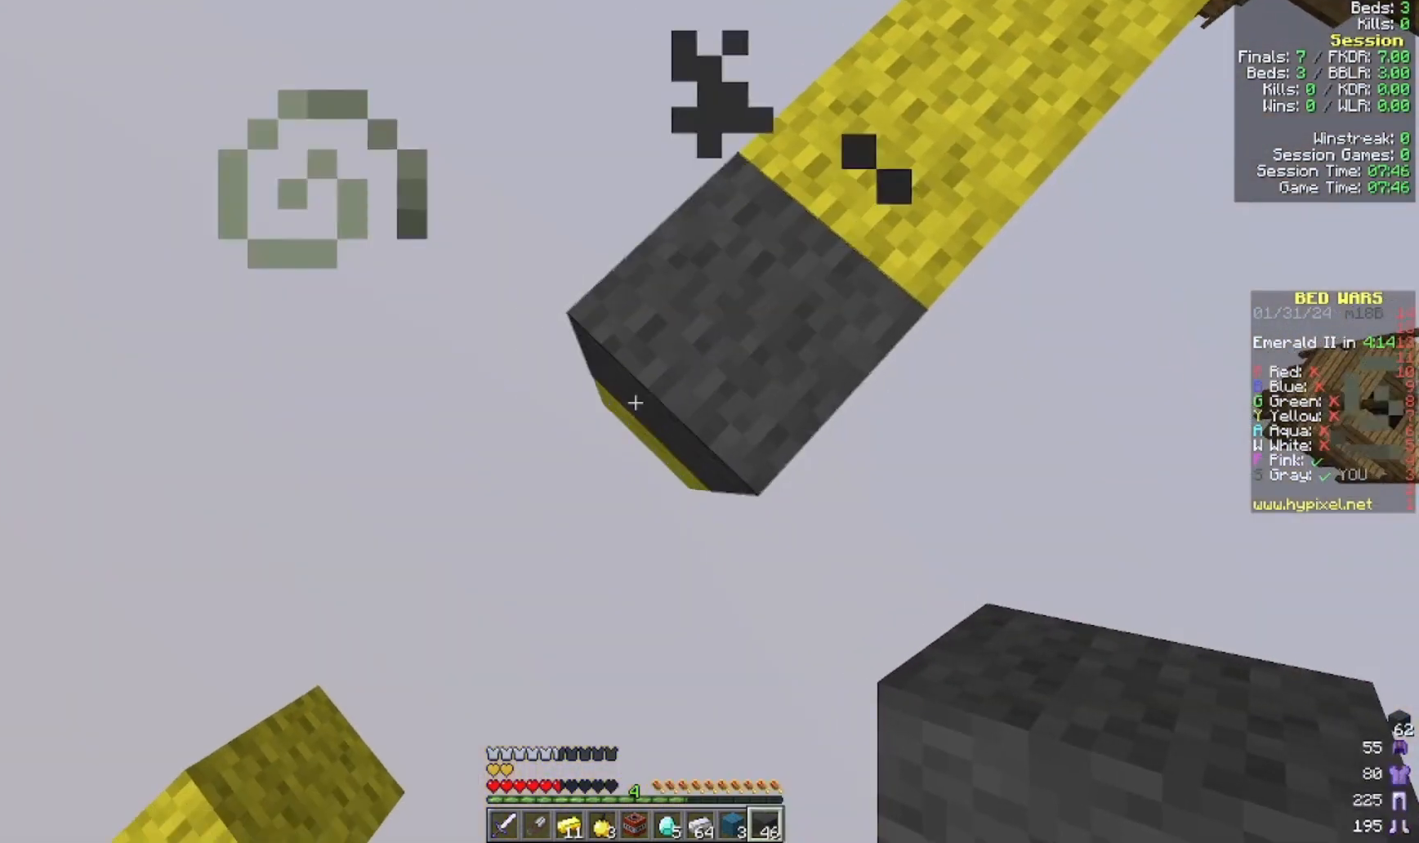
{"keys": ["a", "s"], "mouse": [], "events": [[133, "mouse_right", "down"], [333, "mouse_right", "up"]]}
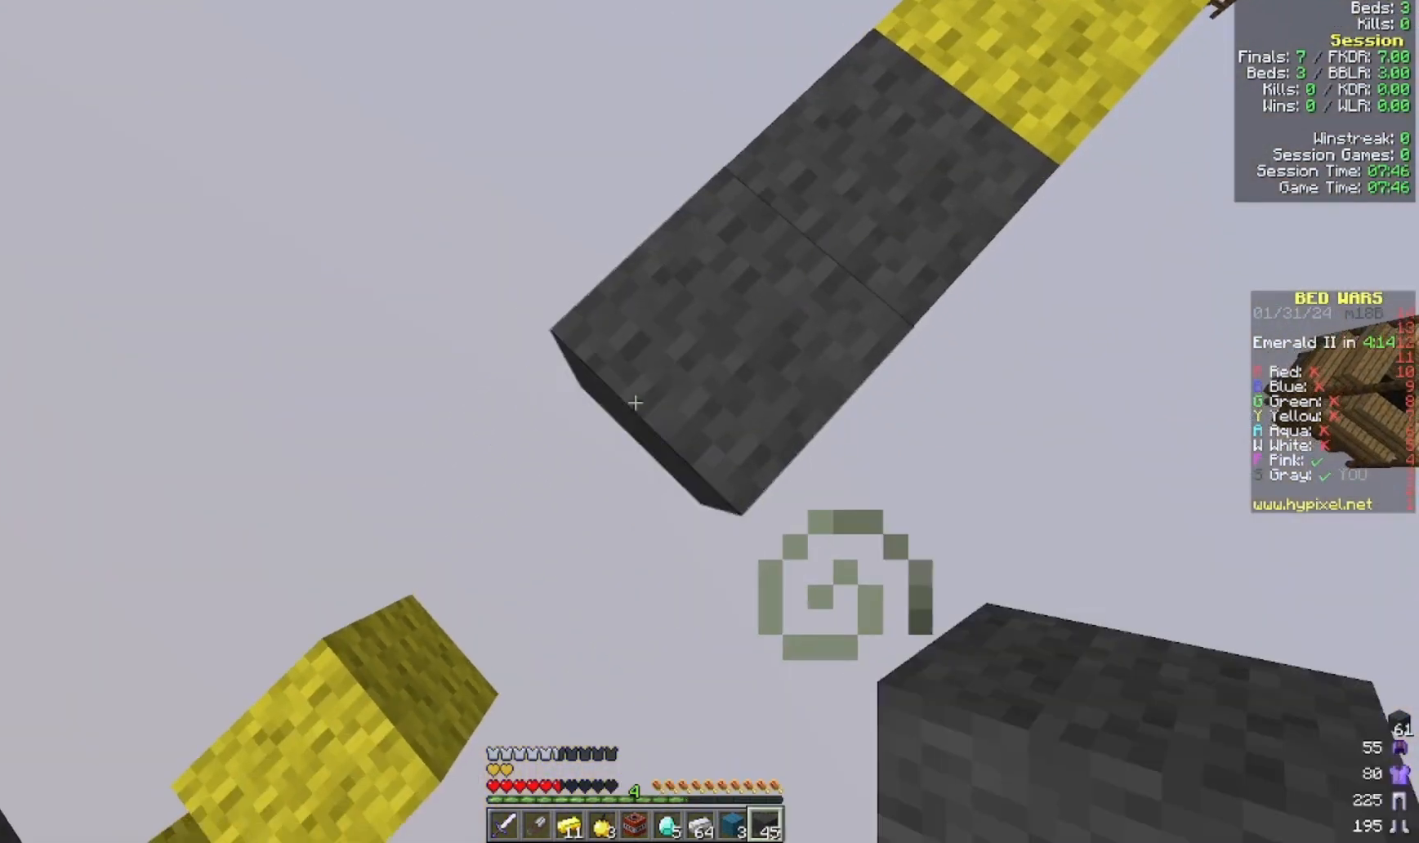
{"keys": ["a", "s"], "mouse": [], "events": [[133, "mouse_right", "down"], [300, "mouse_right", "up"]]}
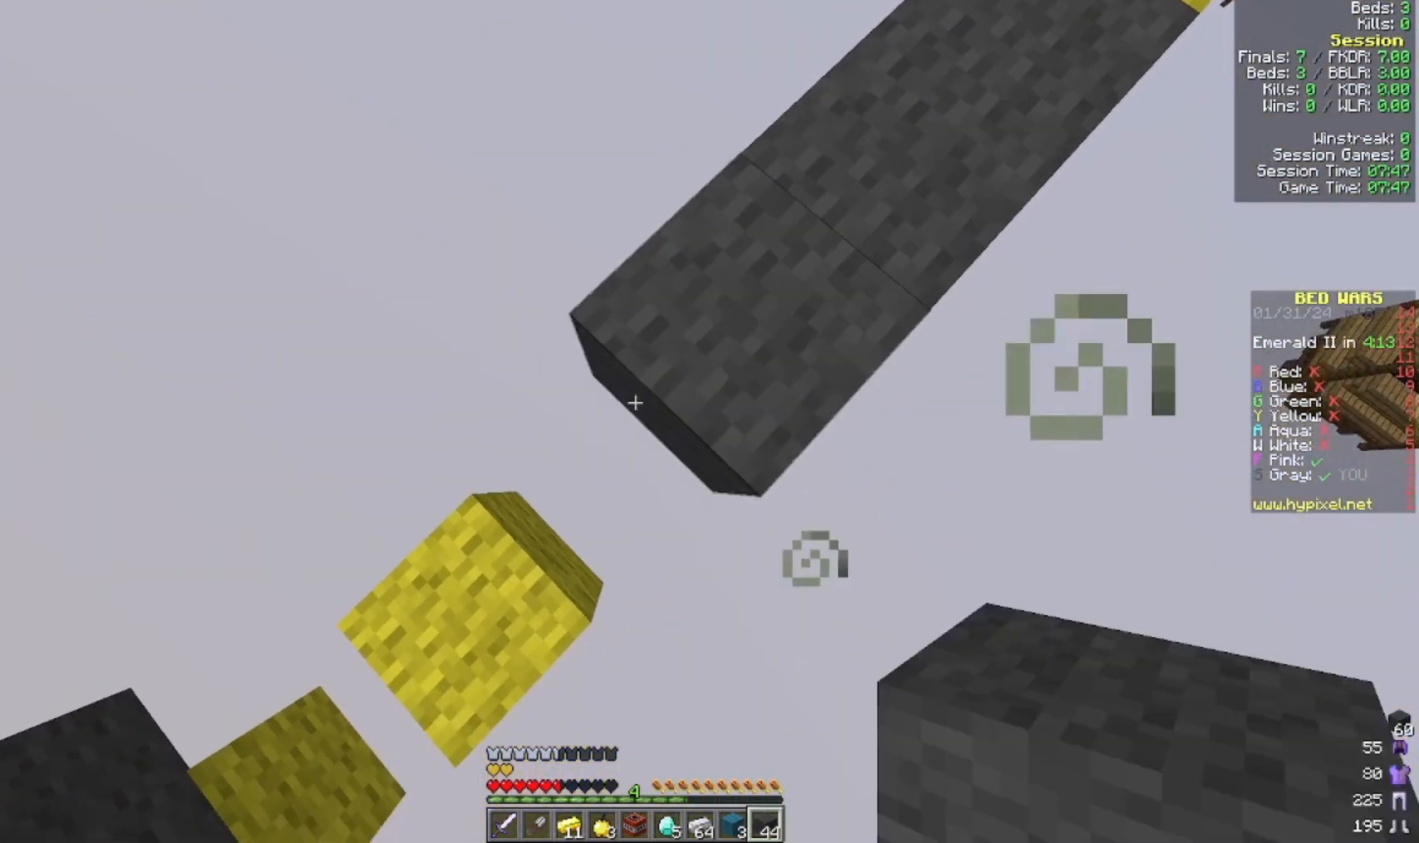
{"keys": [], "mouse": [], "events": [[300, "a", "up"], [300, "s", "up"]]}
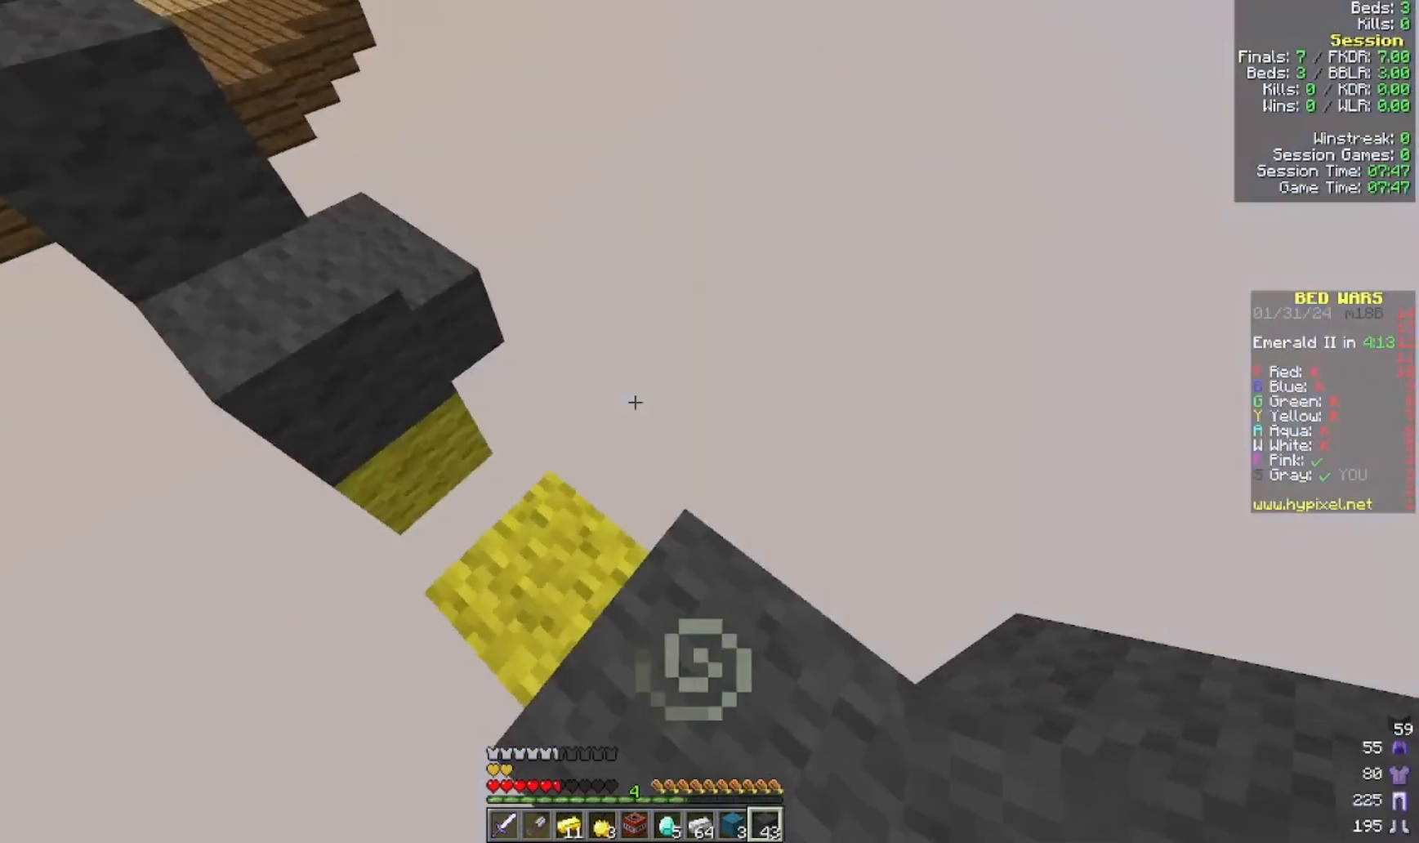
{"keys": [], "mouse": [], "events": [[100, "w", "down"], [133, "w", "up"]]}
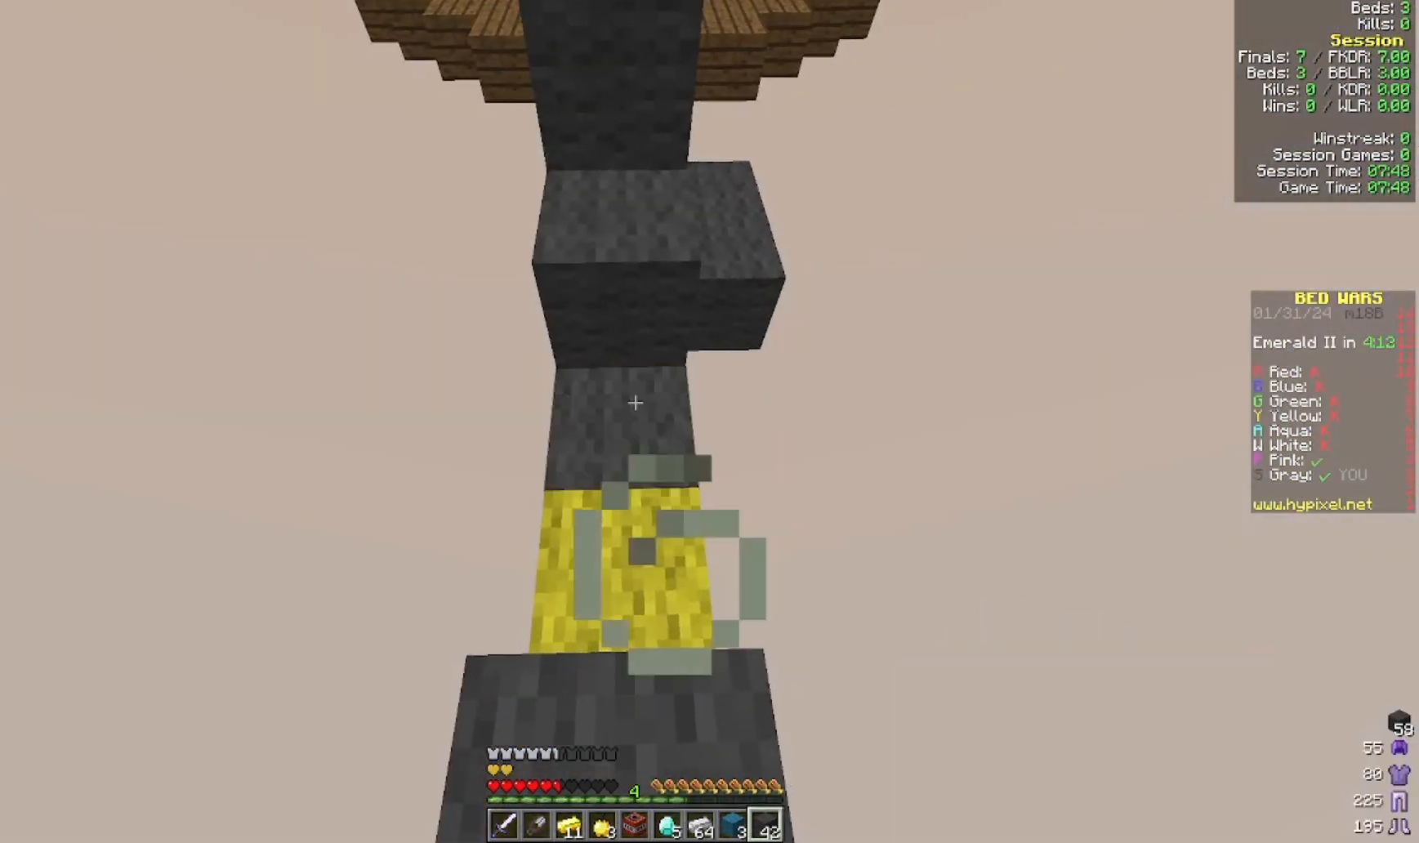
{"keys": ["w"], "mouse": [], "events": [[100, "w", "down"], [300, "w", "up"], [400, "w", "down"]]}